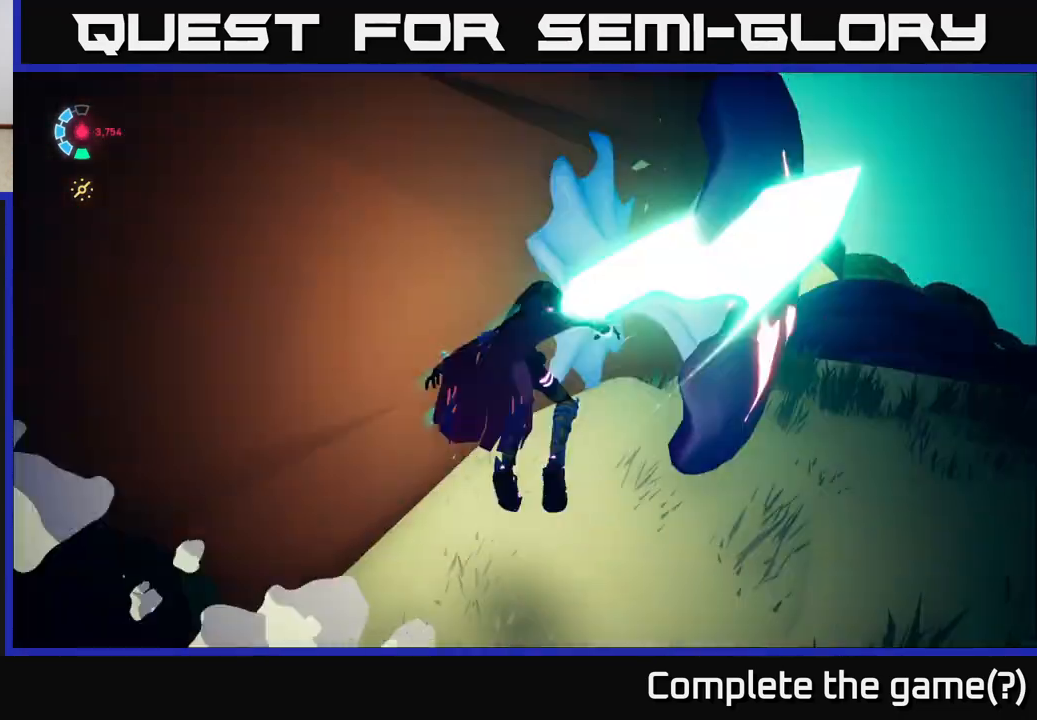
Gameplay with a controller (Xbox layout); each line is a JSON object with the inputs held at the frame after it. "events" lists button and stick changes between this image and that frame as [ms after this image, input, new state], when the widget could be followed in between.
{"buttons": [], "left_stick": "down-right", "right_stick": "center", "events": [[33, "A", "up"], [100, "X", "up"], [267, "left_stick", "down-right"]]}
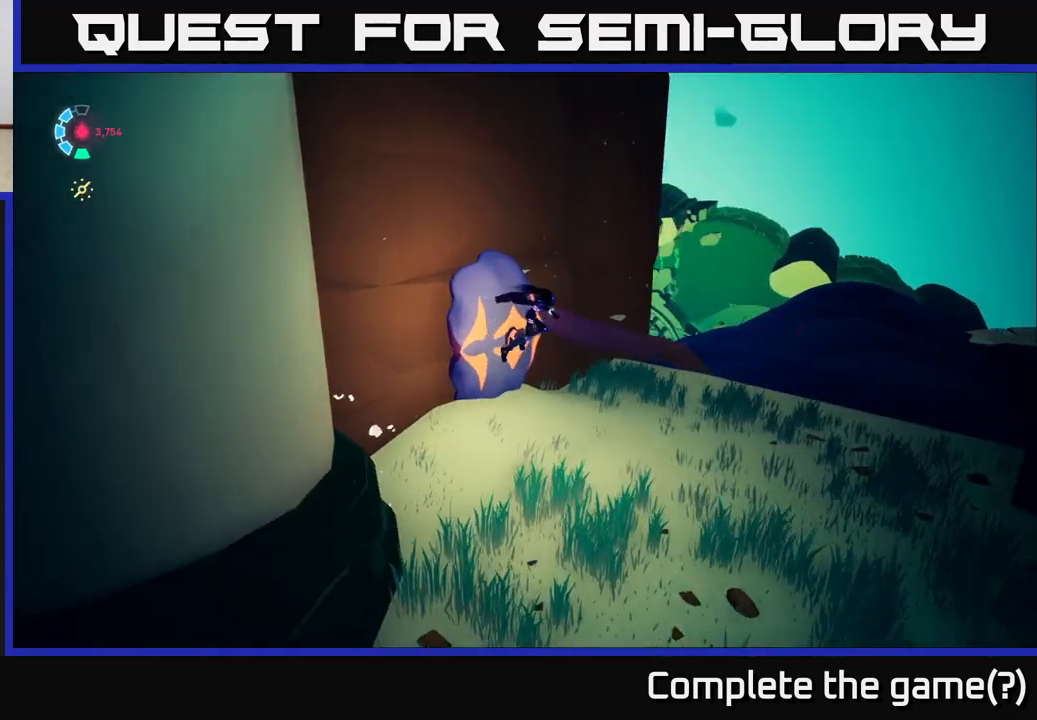
{"buttons": [], "left_stick": "up-right", "right_stick": "down-right", "events": [[300, "left_stick", "right"], [300, "right_stick", "right"], [400, "left_stick", "up-right"], [433, "right_stick", "down-right"]]}
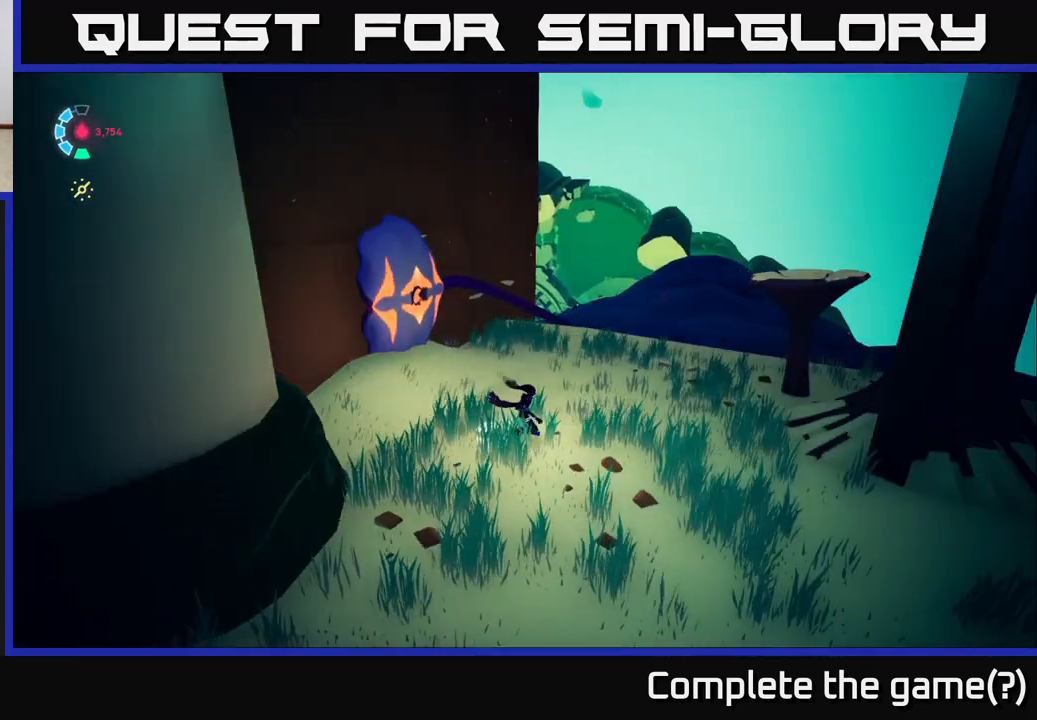
{"buttons": [], "left_stick": "up-left", "right_stick": "center", "events": [[117, "right_stick", "center"], [150, "left_stick", "up"], [267, "left_stick", "up-left"]]}
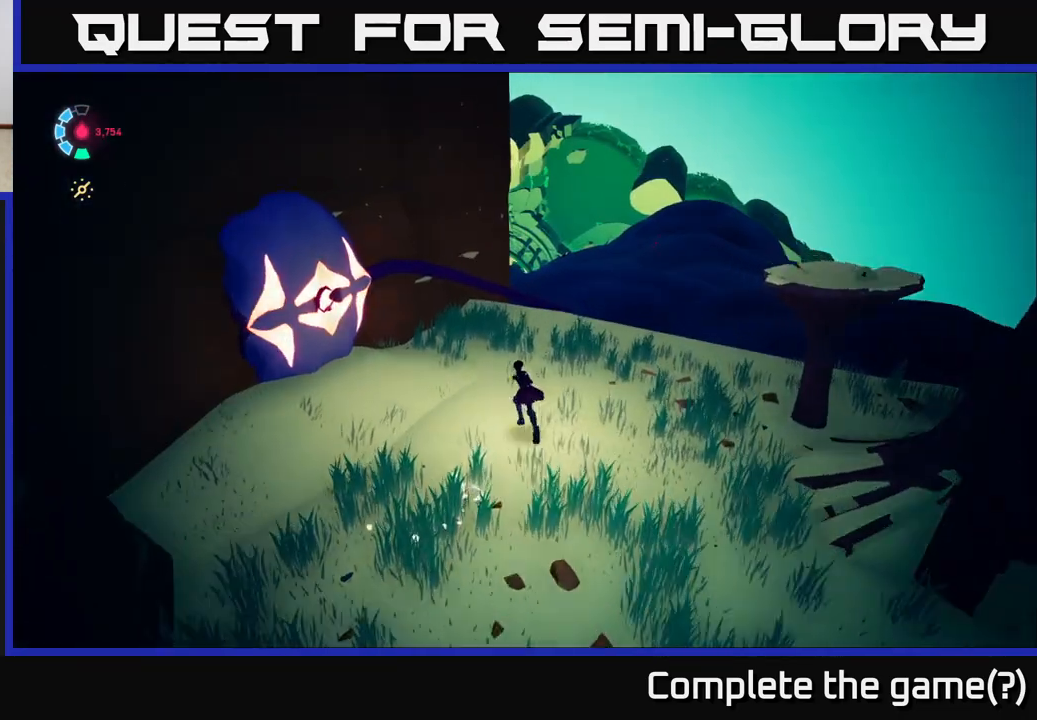
{"buttons": ["L2"], "left_stick": "up-left", "right_stick": "center", "events": [[167, "A", "down"], [300, "A", "up"], [433, "L2", "down"]]}
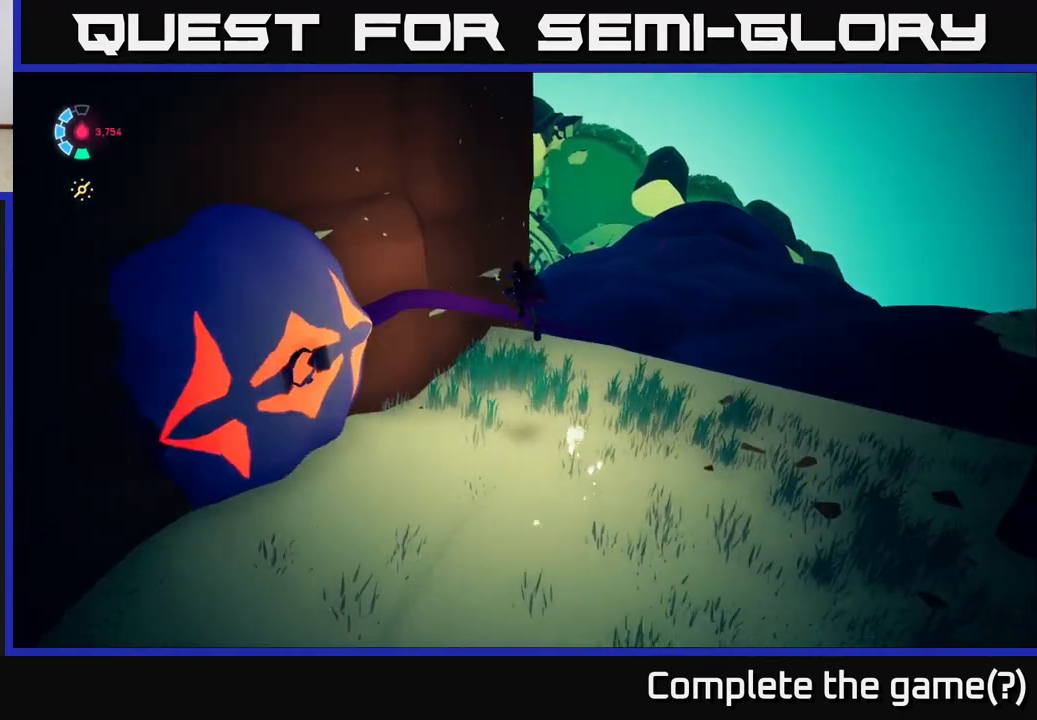
{"buttons": ["L2"], "left_stick": "center", "right_stick": "center", "events": [[50, "left_stick", "up"], [100, "right_stick", "down"], [417, "right_stick", "center"], [467, "left_stick", "center"]]}
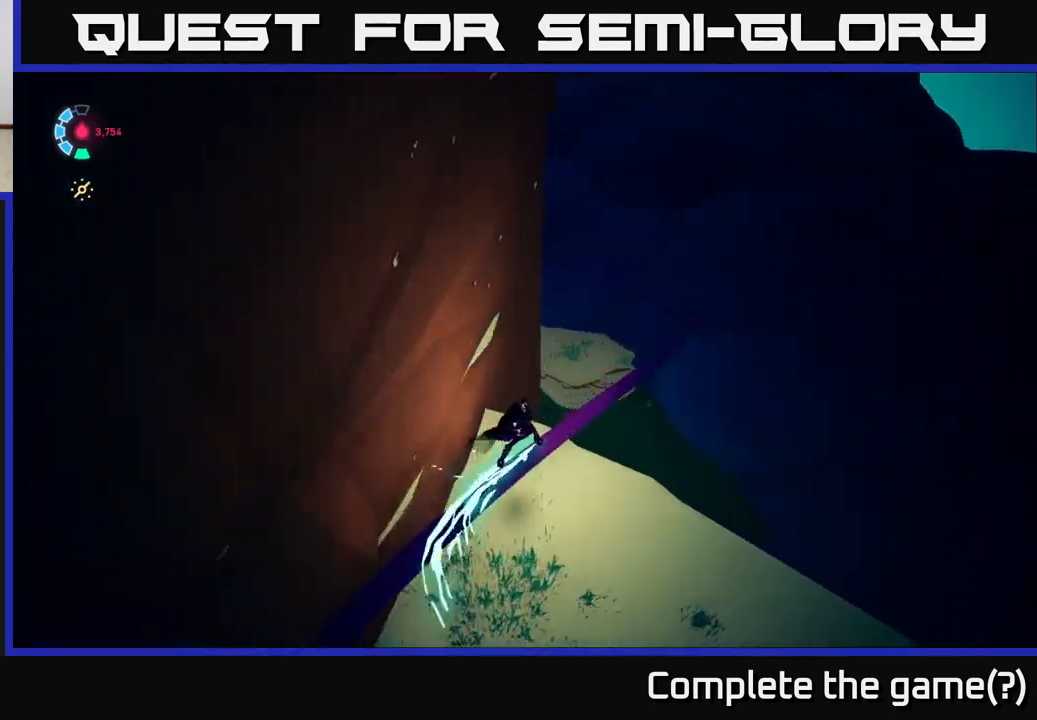
{"buttons": ["L2"], "left_stick": "center", "right_stick": "up-left", "events": [[450, "right_stick", "up-left"]]}
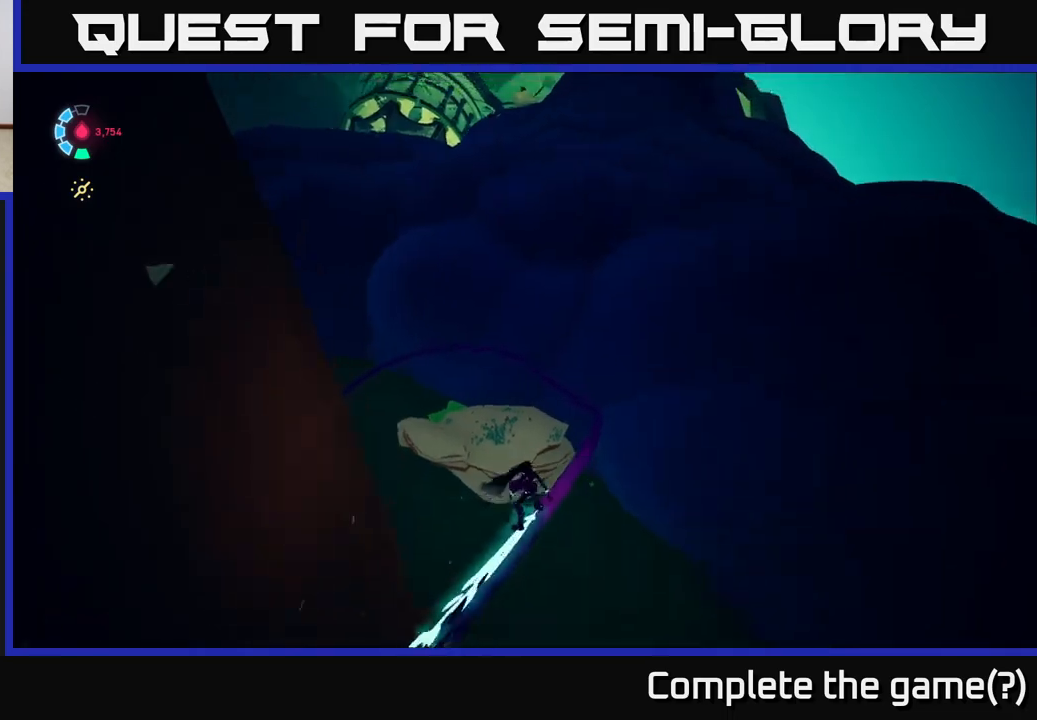
{"buttons": ["L2"], "left_stick": "center", "right_stick": "left", "events": [[217, "right_stick", "left"]]}
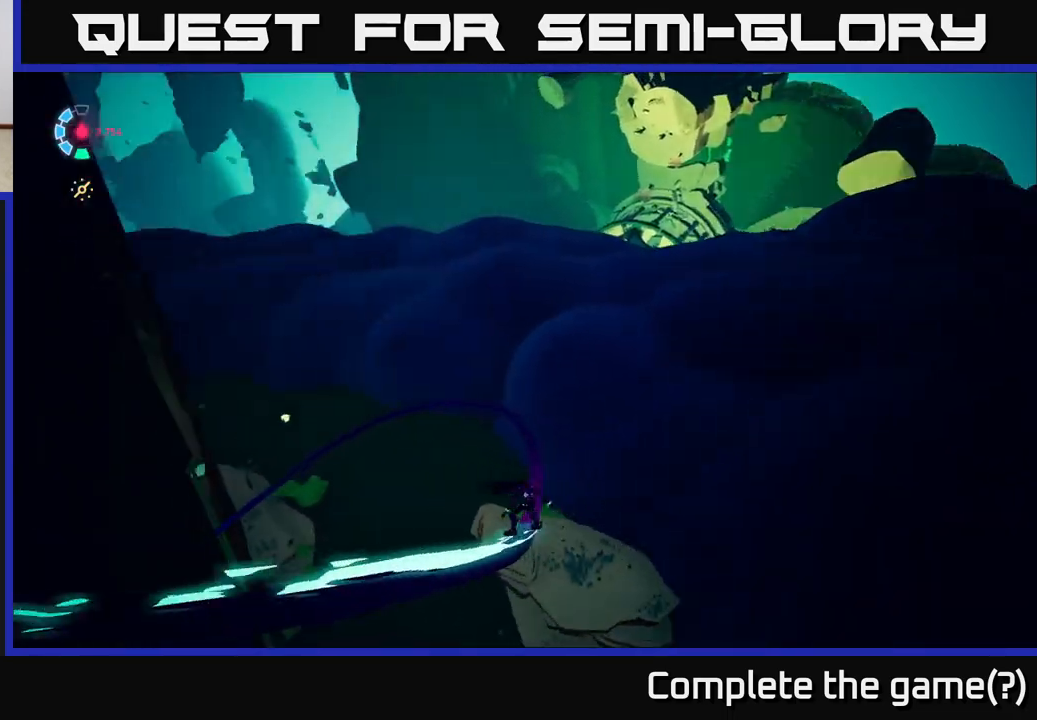
{"buttons": ["L2"], "left_stick": "center", "right_stick": "center", "events": [[400, "right_stick", "center"]]}
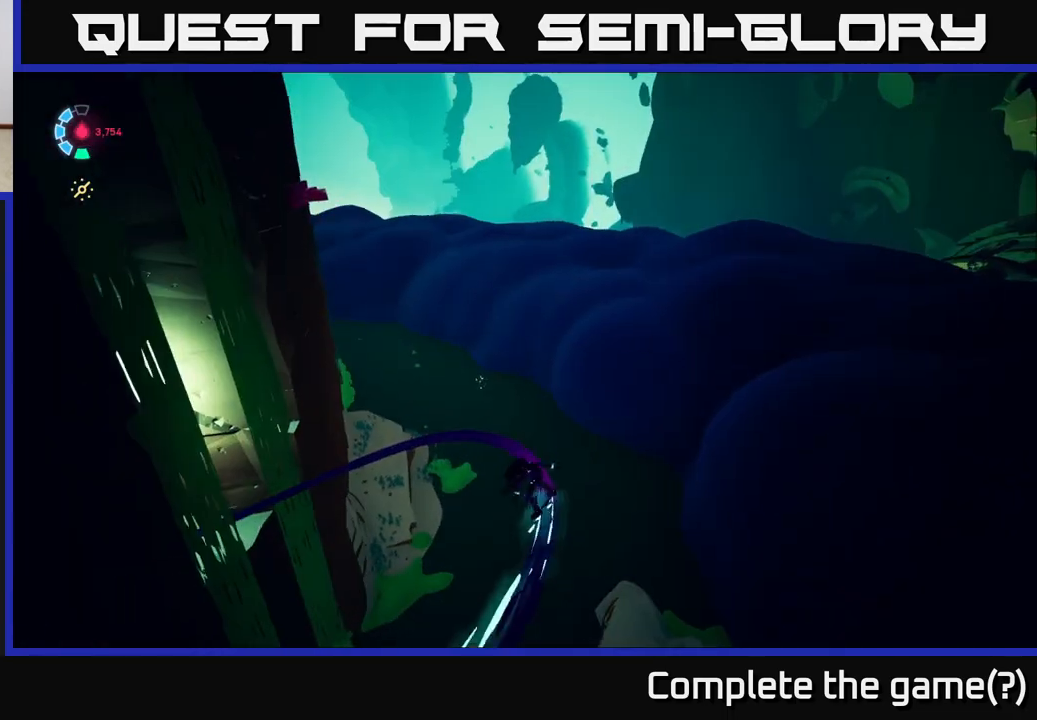
{"buttons": ["L2"], "left_stick": "center", "right_stick": "left", "events": [[250, "right_stick", "left"]]}
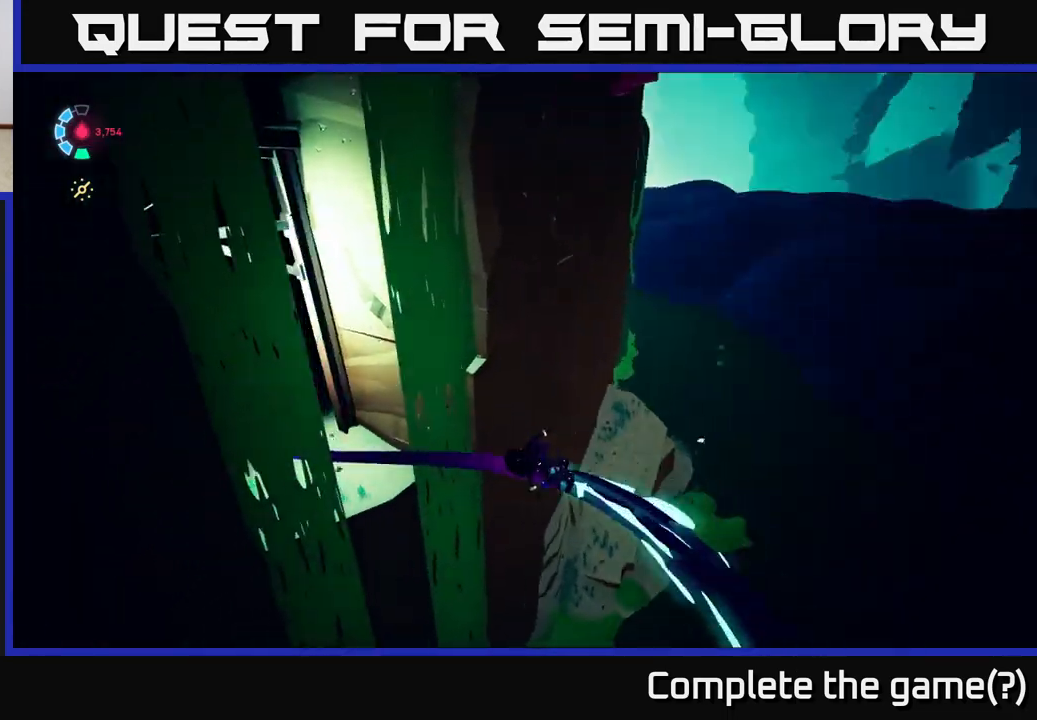
{"buttons": ["L2"], "left_stick": "center", "right_stick": "center", "events": [[217, "right_stick", "up-left"], [350, "right_stick", "center"]]}
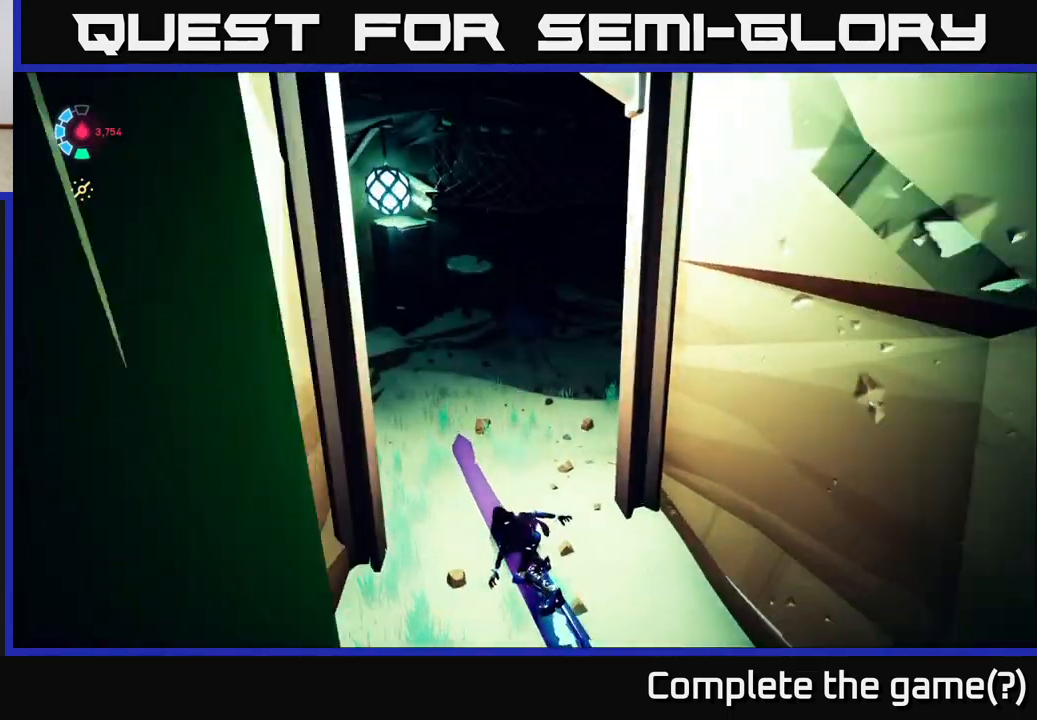
{"buttons": [], "left_stick": "down", "right_stick": "right", "events": [[117, "L2", "up"], [367, "right_stick", "up"], [483, "left_stick", "down"], [500, "right_stick", "right"]]}
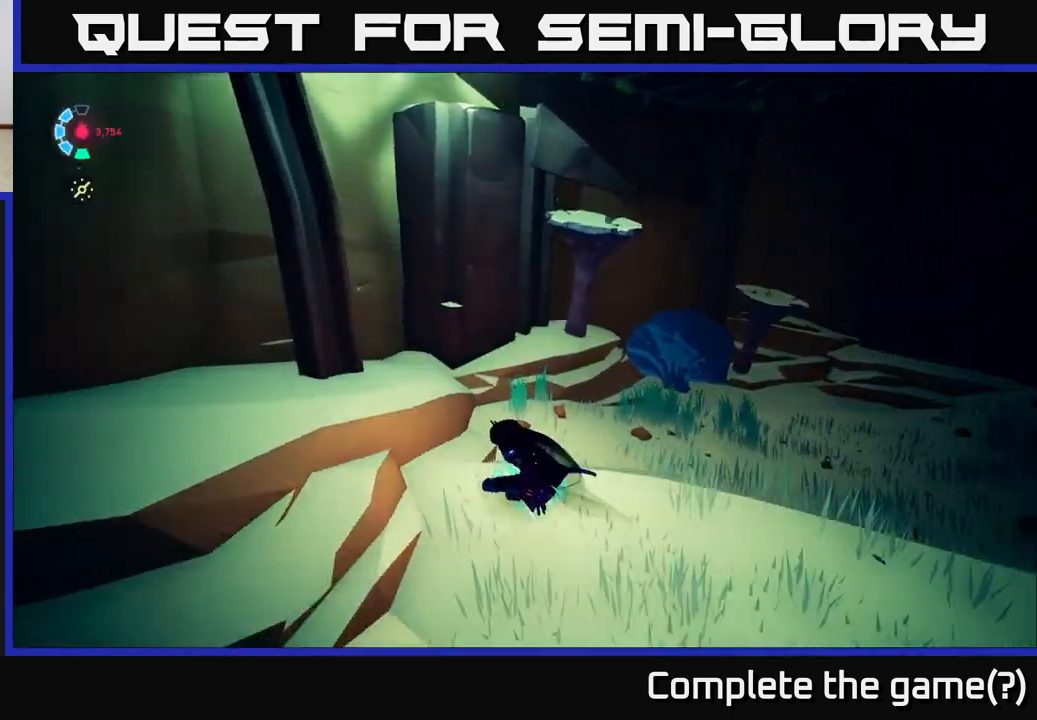
{"buttons": [], "left_stick": "right", "right_stick": "up-right", "events": [[17, "left_stick", "down-right"], [150, "left_stick", "right"], [233, "right_stick", "up-right"]]}
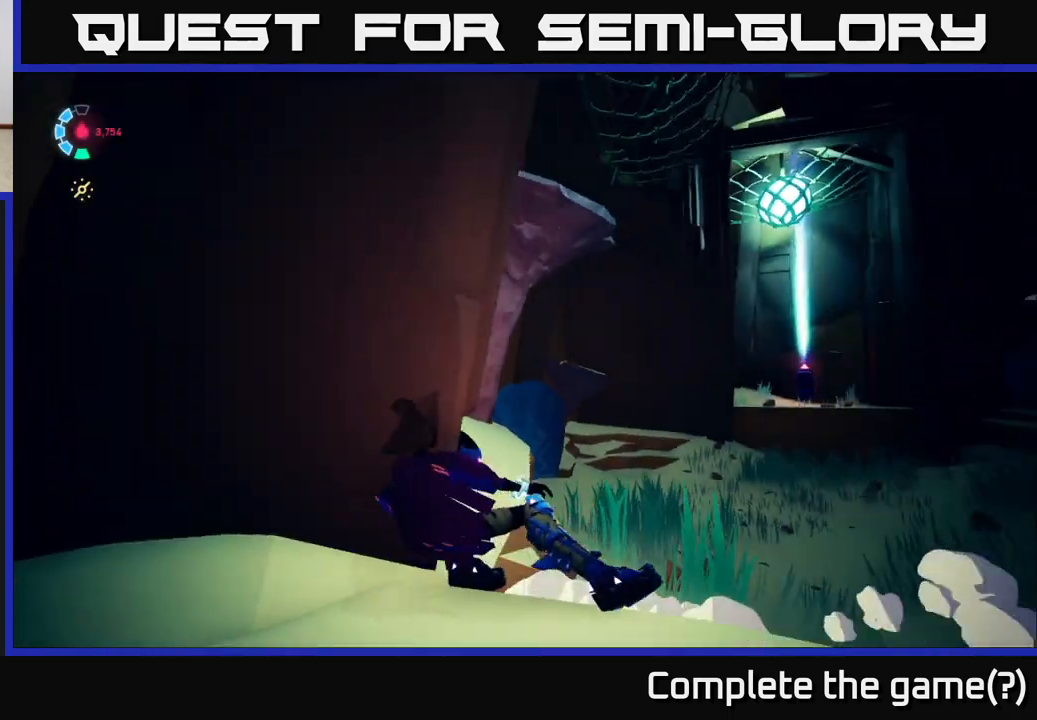
{"buttons": [], "left_stick": "up-right", "right_stick": "center", "events": [[33, "left_stick", "center"], [133, "right_stick", "right"], [333, "left_stick", "up-right"], [367, "right_stick", "center"]]}
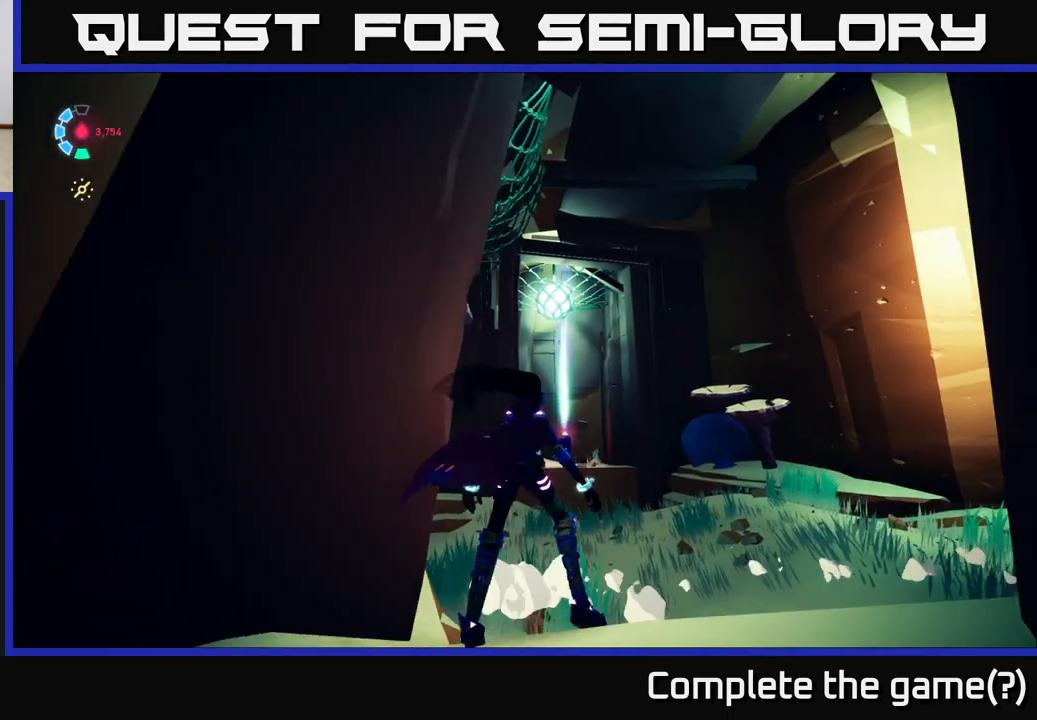
{"buttons": ["L2", "R2"], "left_stick": "up-right", "right_stick": "center", "events": [[33, "right_stick", "down"], [217, "L2", "down"], [250, "right_stick", "center"], [283, "R2", "down"]]}
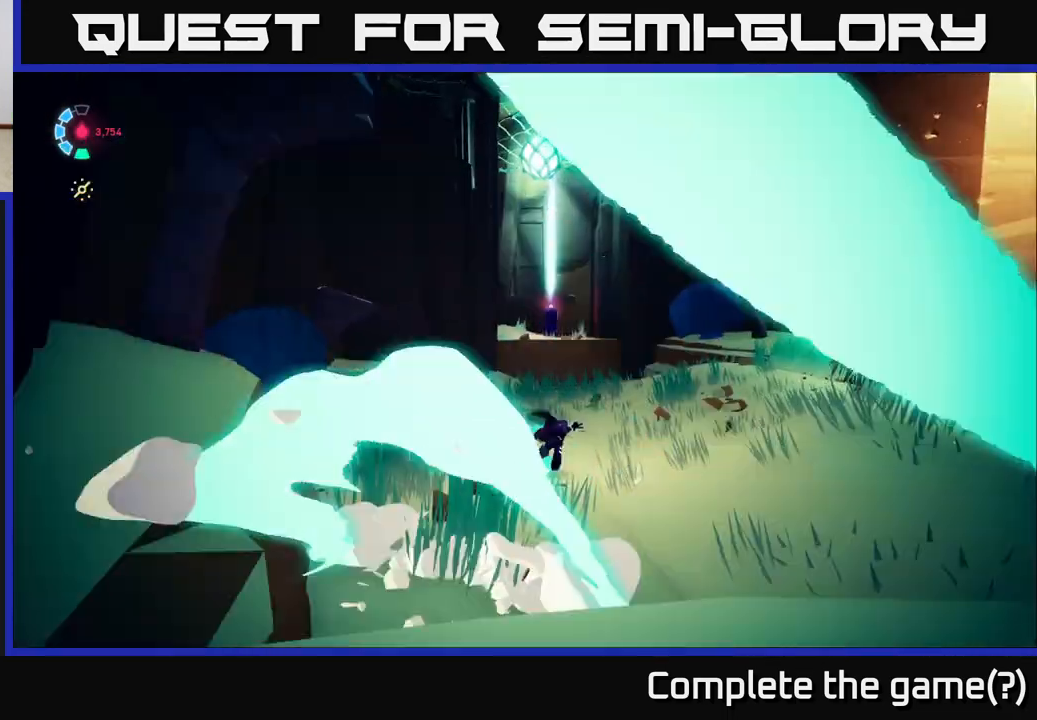
{"buttons": ["L2", "R2"], "left_stick": "up", "right_stick": "center", "events": [[83, "left_stick", "up"], [300, "A", "down"], [500, "A", "up"]]}
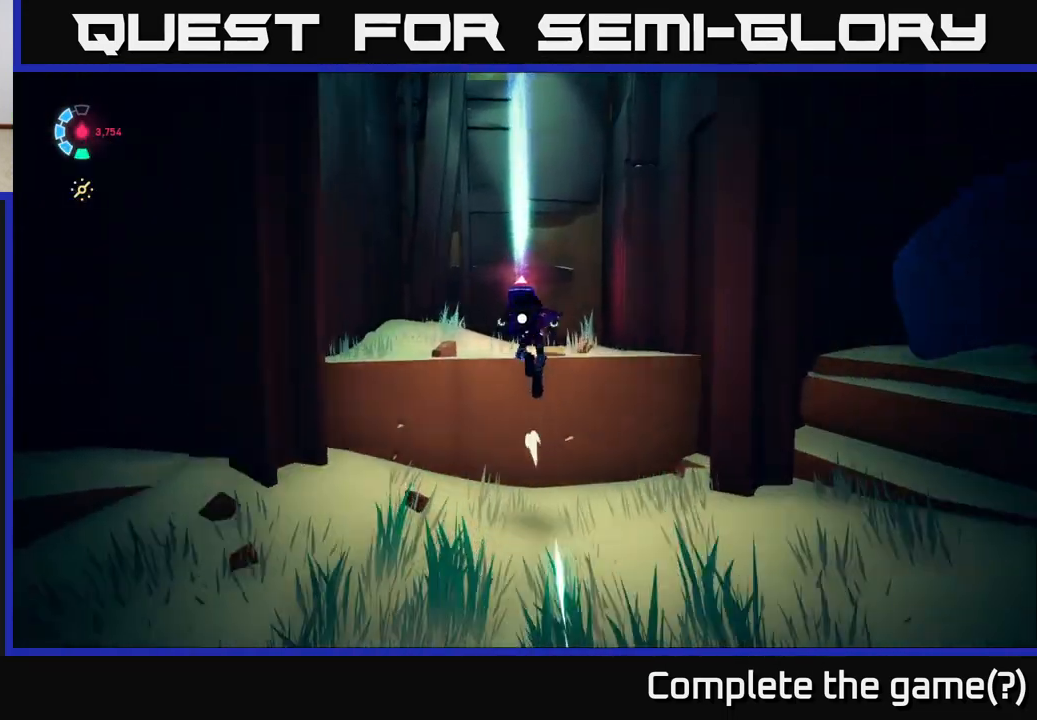
{"buttons": [], "left_stick": "down-left", "right_stick": "center", "events": [[17, "R2", "up"], [83, "L2", "up"], [200, "left_stick", "down"], [250, "X", "down"], [400, "X", "up"], [483, "left_stick", "down-left"]]}
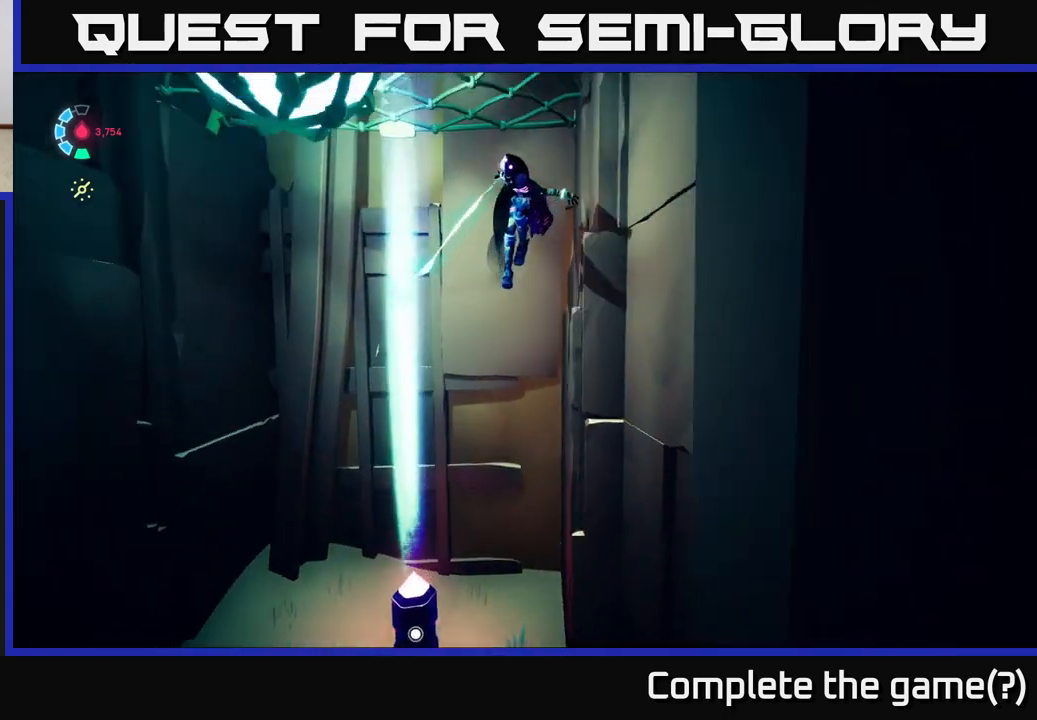
{"buttons": [], "left_stick": "up-left", "right_stick": "center", "events": [[133, "left_stick", "left"], [250, "left_stick", "up-left"]]}
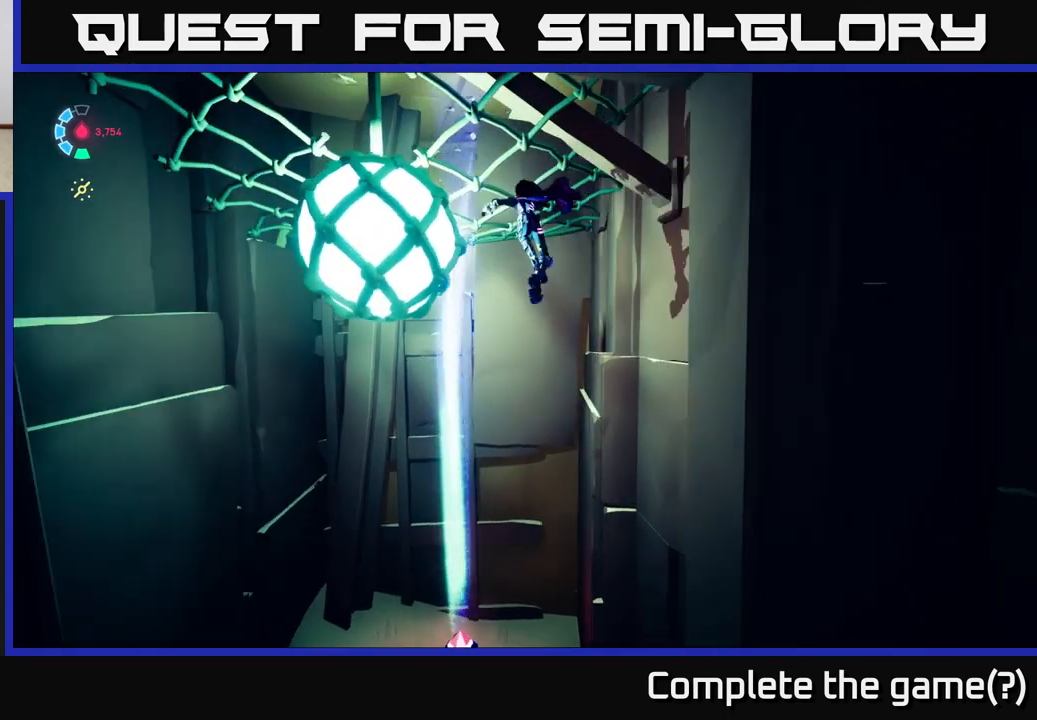
{"buttons": [], "left_stick": "center", "right_stick": "center", "events": [[117, "left_stick", "up"], [183, "right_stick", "down-right"], [233, "left_stick", "center"], [250, "right_stick", "right"], [450, "right_stick", "center"]]}
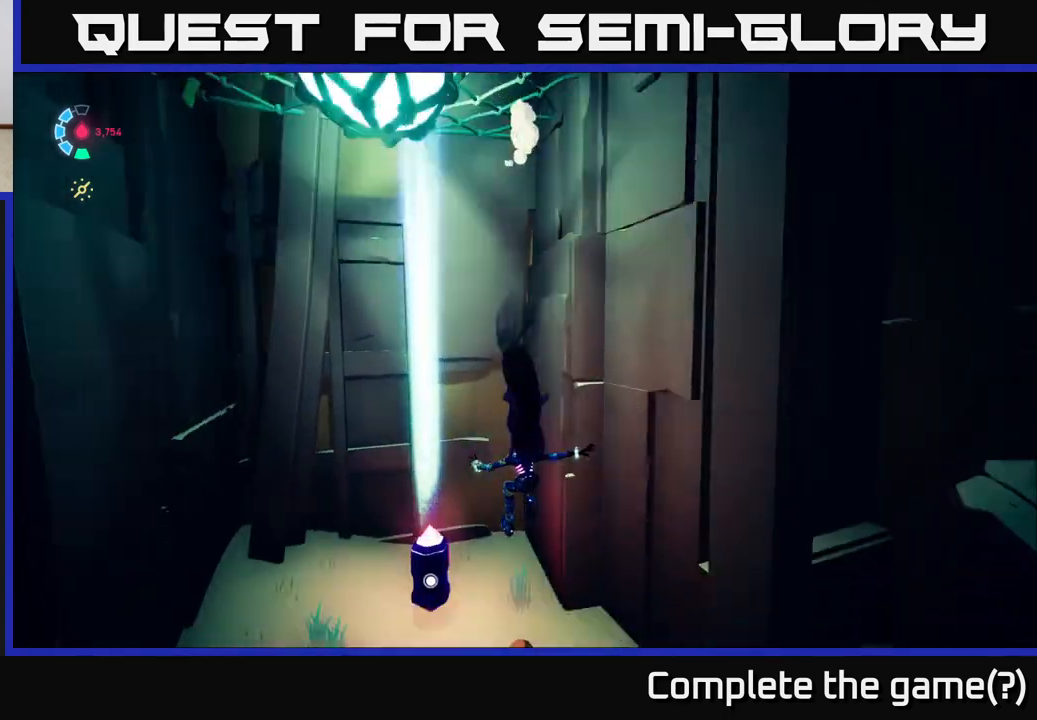
{"buttons": ["Y"], "left_stick": "center", "right_stick": "center", "events": [[83, "left_stick", "up-left"], [267, "left_stick", "center"], [367, "Y", "down"]]}
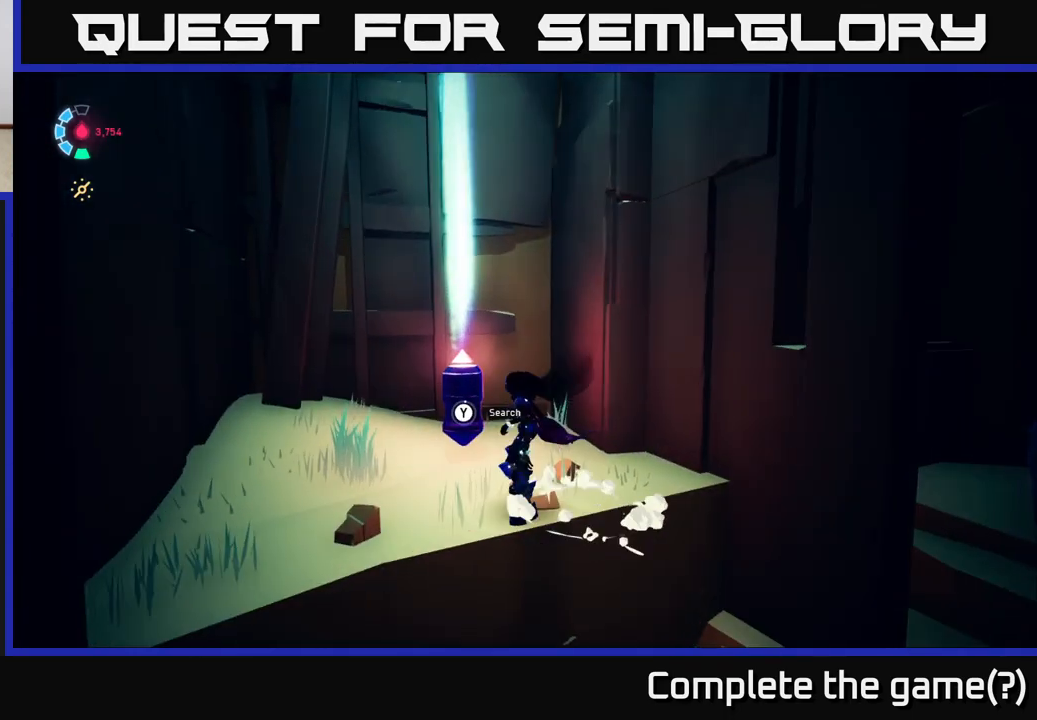
{"buttons": ["Y"], "left_stick": "center", "right_stick": "center", "events": []}
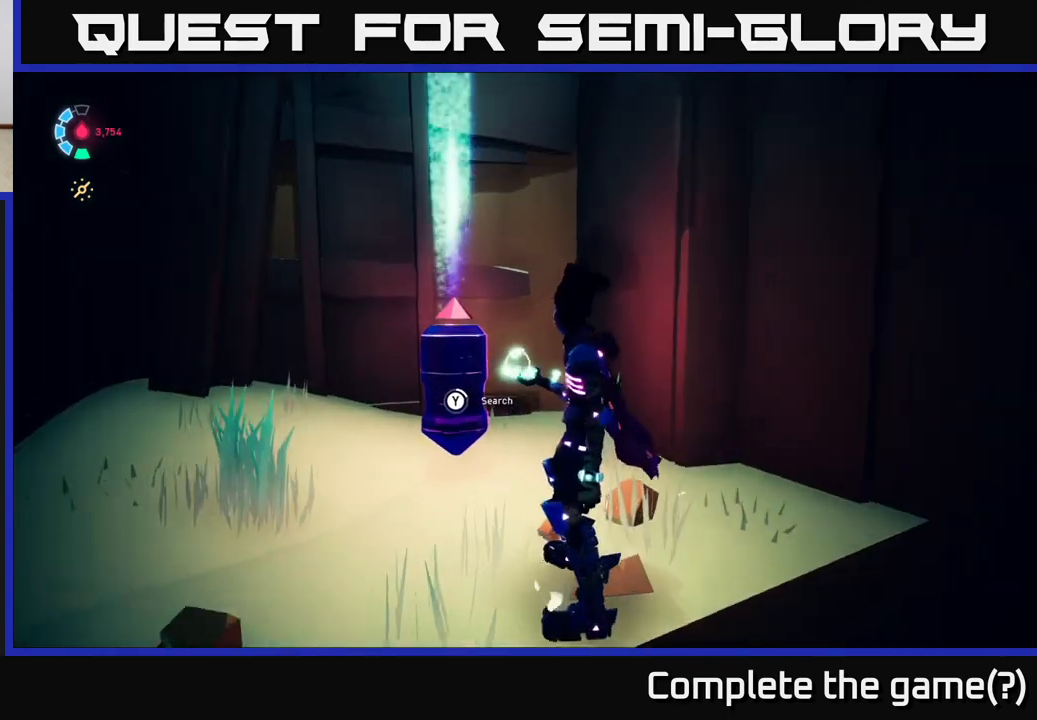
{"buttons": ["Y"], "left_stick": "center", "right_stick": "center", "events": []}
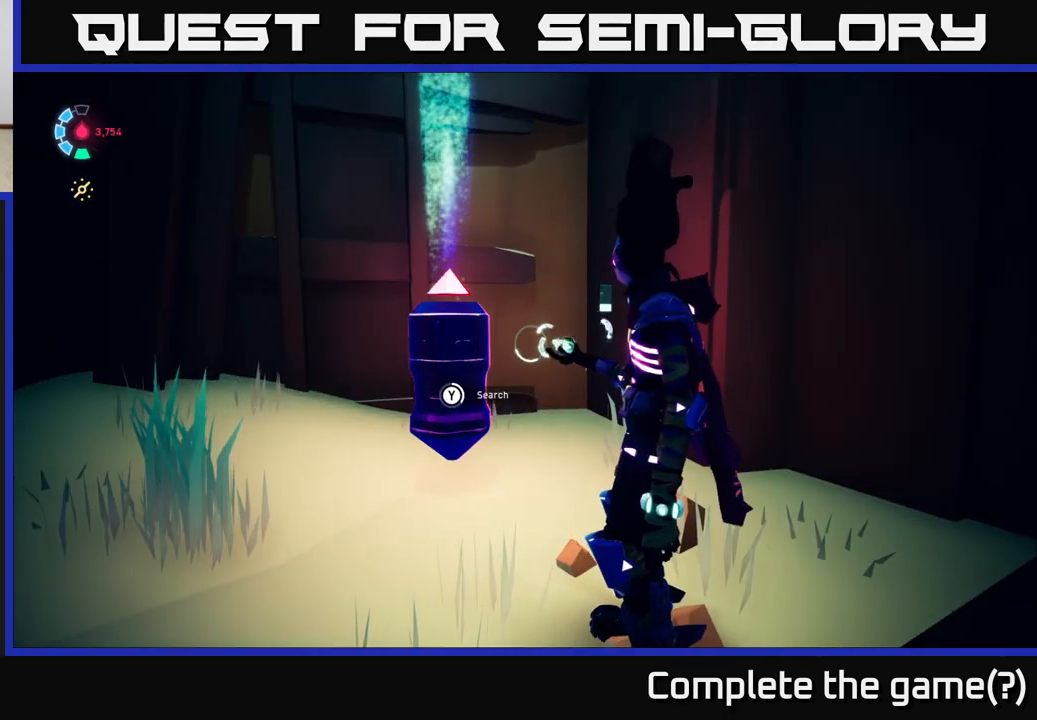
{"buttons": ["Y"], "left_stick": "center", "right_stick": "center", "events": []}
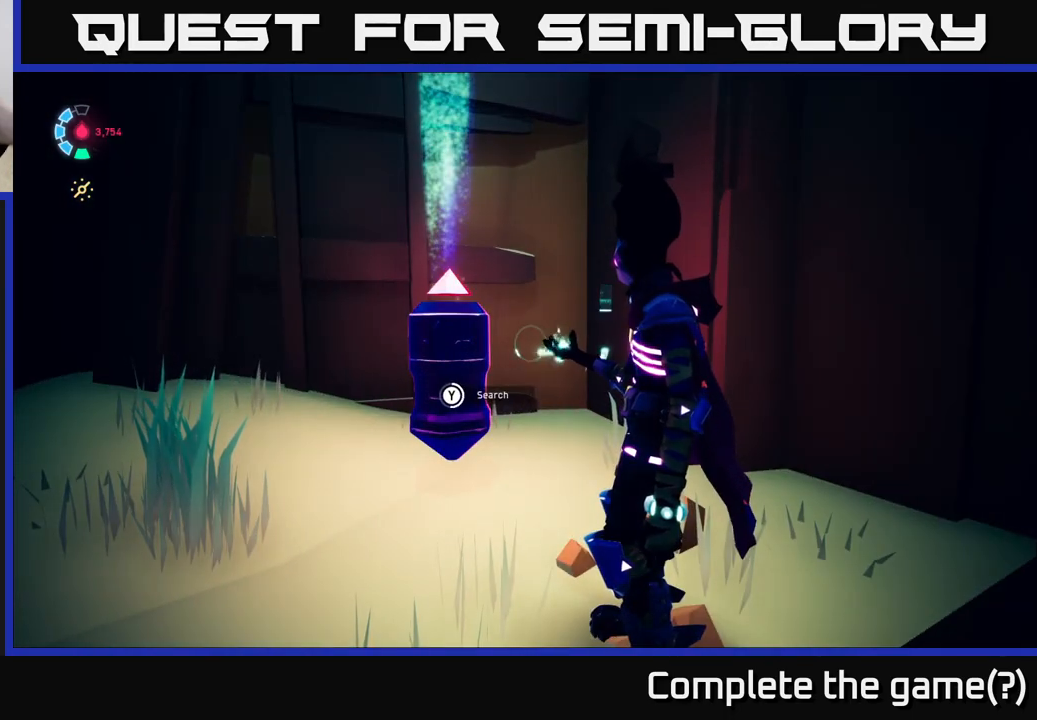
{"buttons": ["Y"], "left_stick": "center", "right_stick": "center", "events": []}
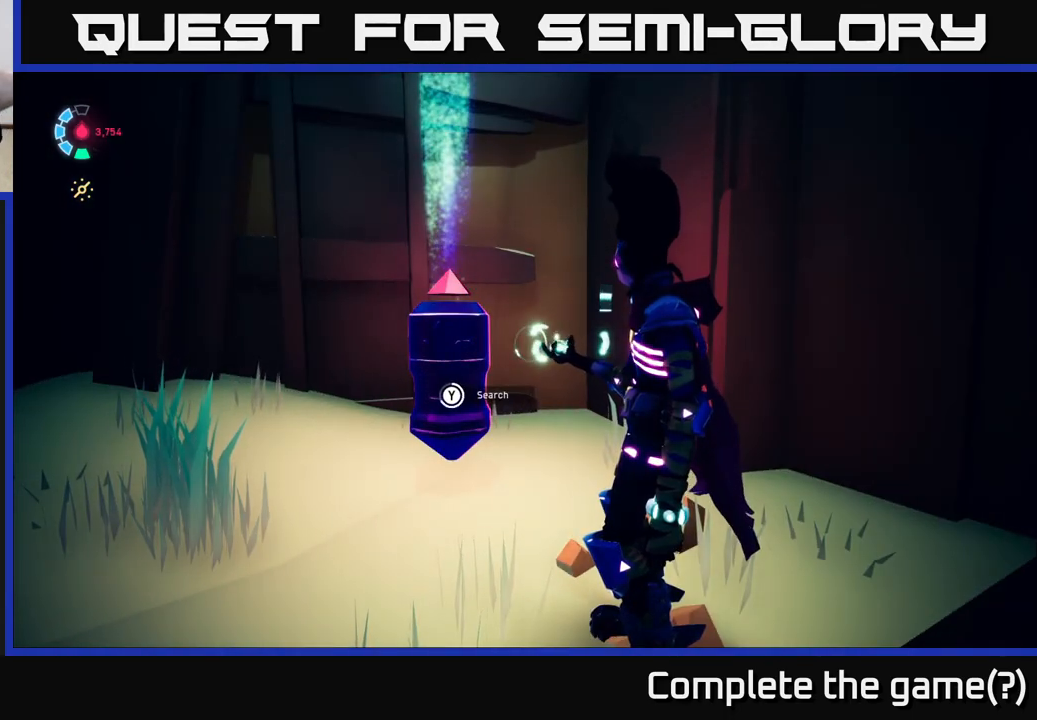
{"buttons": ["Y"], "left_stick": "center", "right_stick": "center", "events": []}
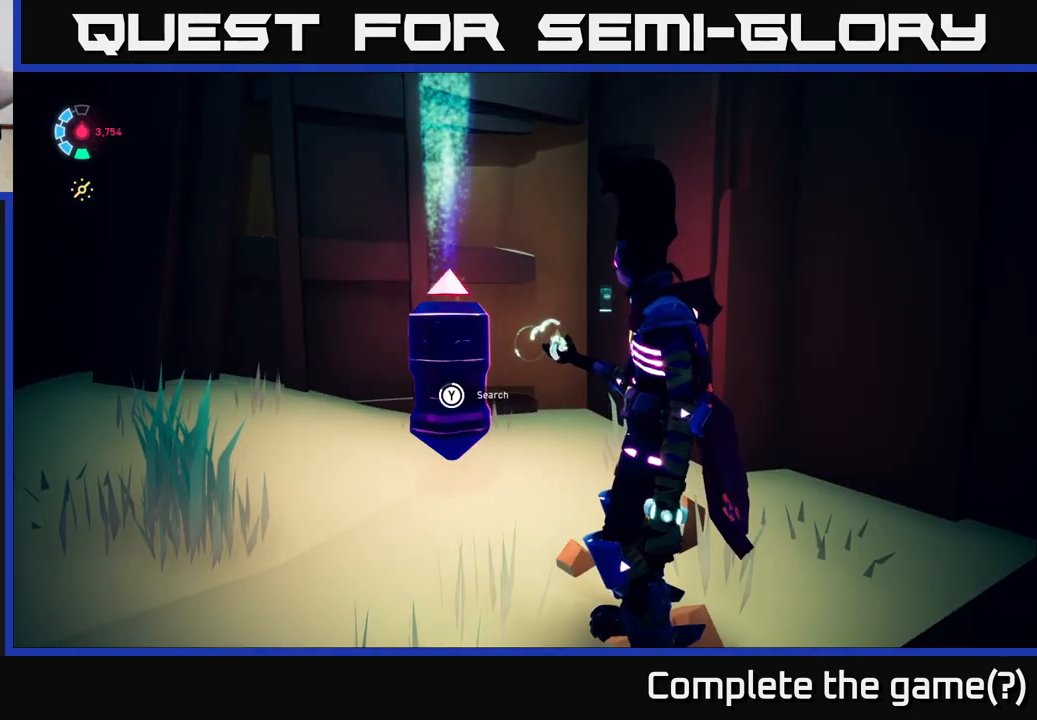
{"buttons": ["Y"], "left_stick": "center", "right_stick": "center", "events": []}
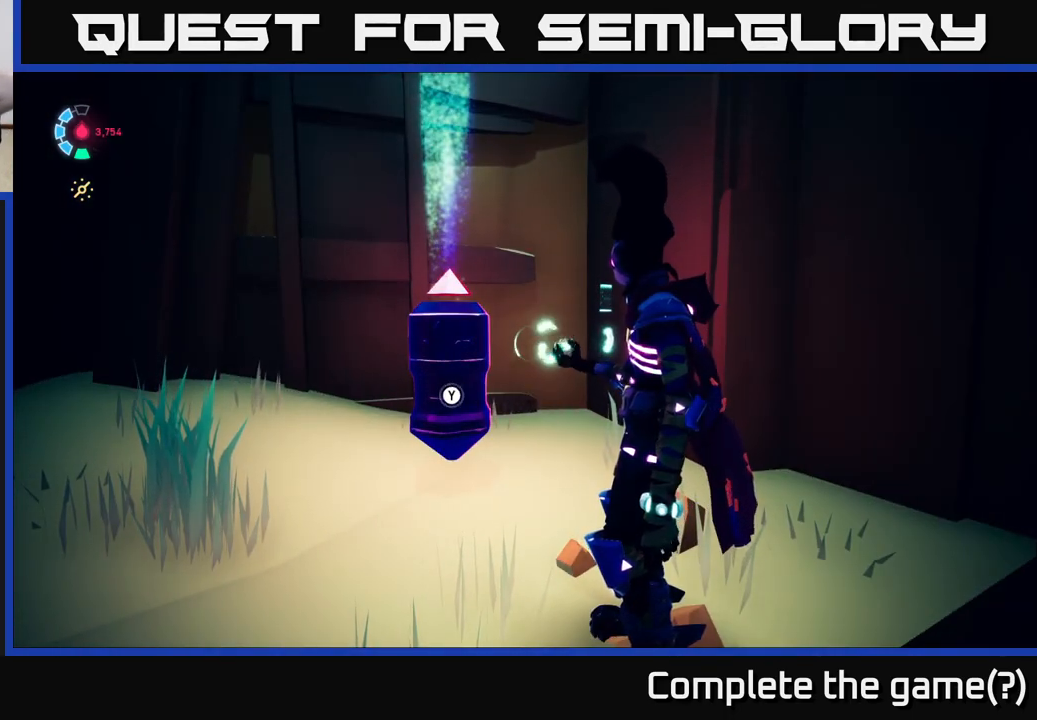
{"buttons": ["Y"], "left_stick": "center", "right_stick": "center", "events": []}
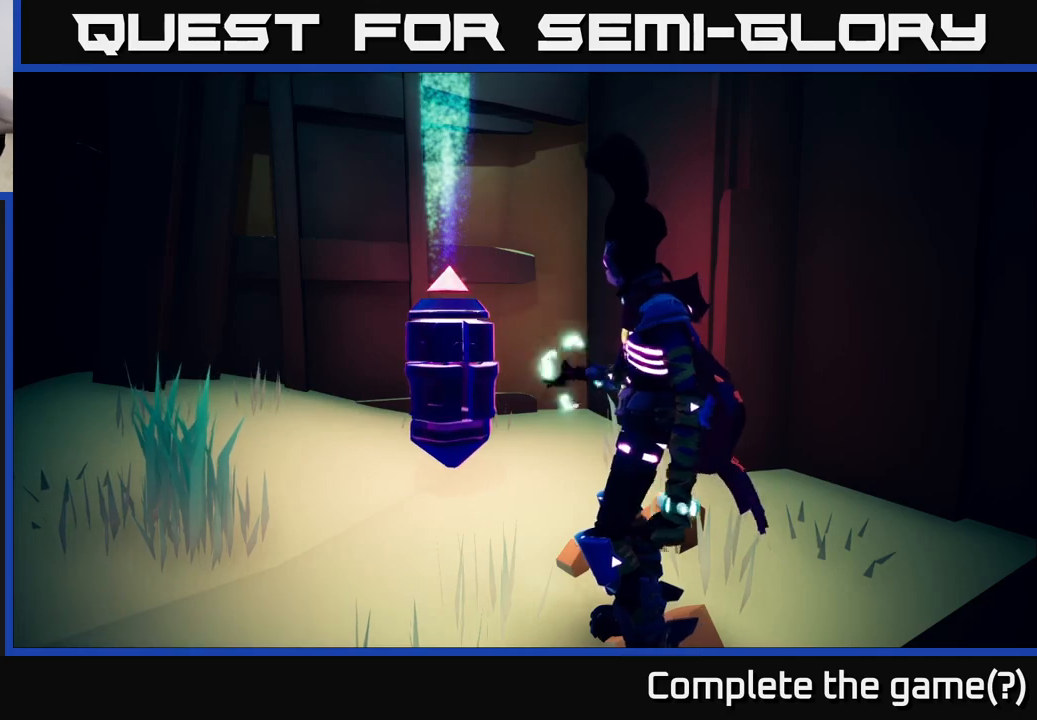
{"buttons": ["Y"], "left_stick": "center", "right_stick": "center", "events": []}
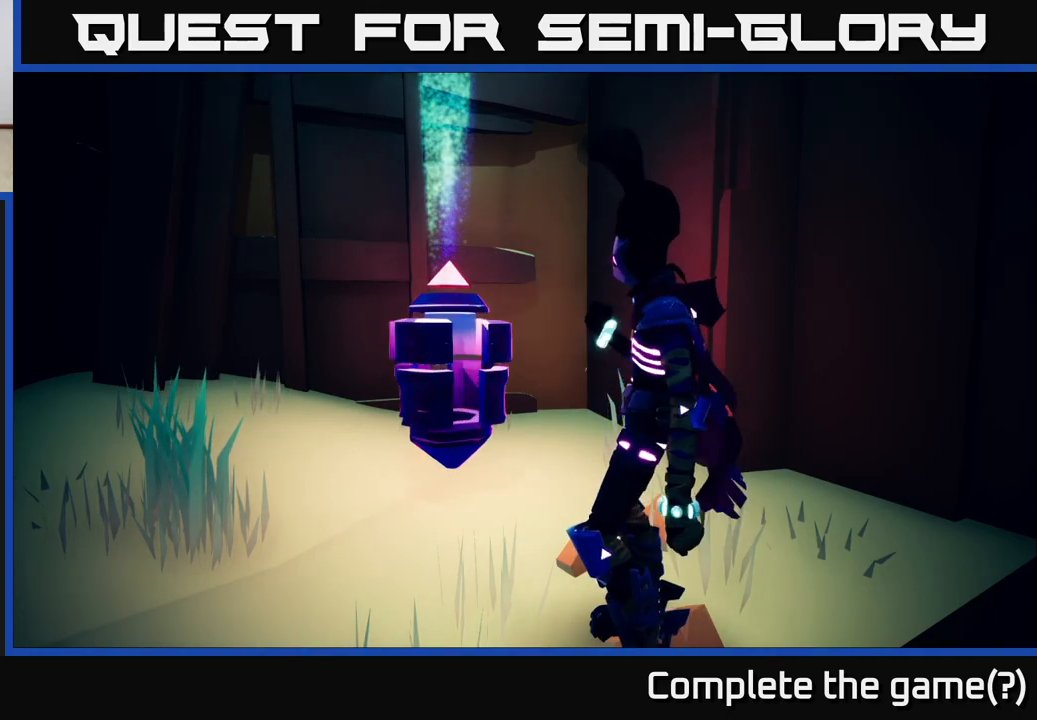
{"buttons": ["Y"], "left_stick": "center", "right_stick": "center", "events": []}
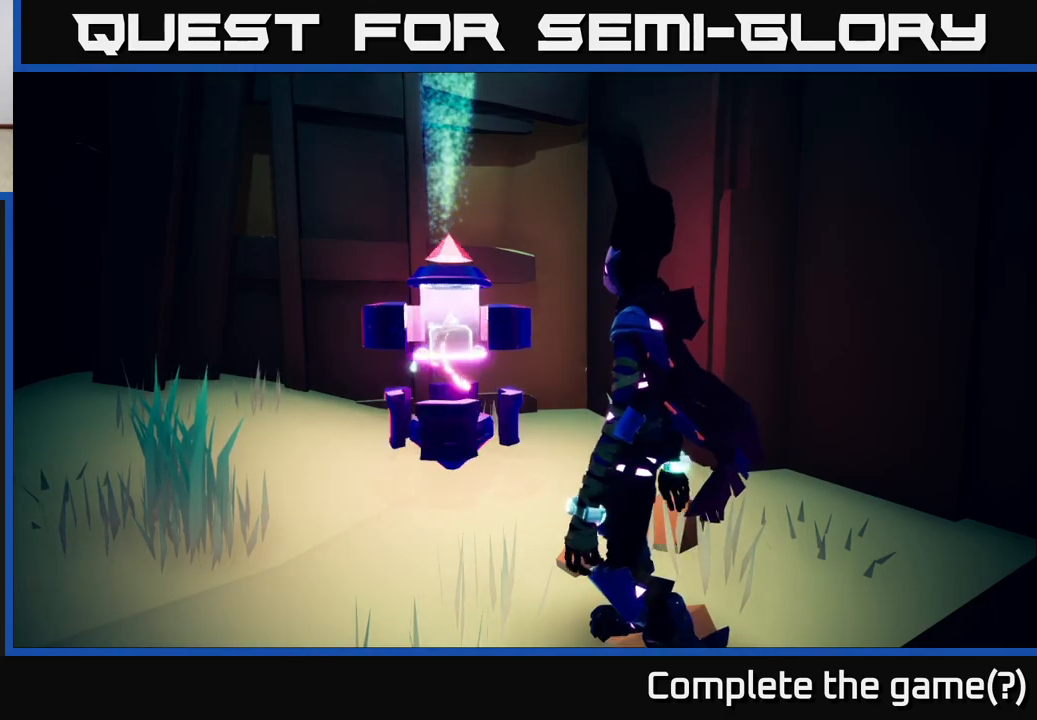
{"buttons": [], "left_stick": "center", "right_stick": "center", "events": [[417, "Y", "up"]]}